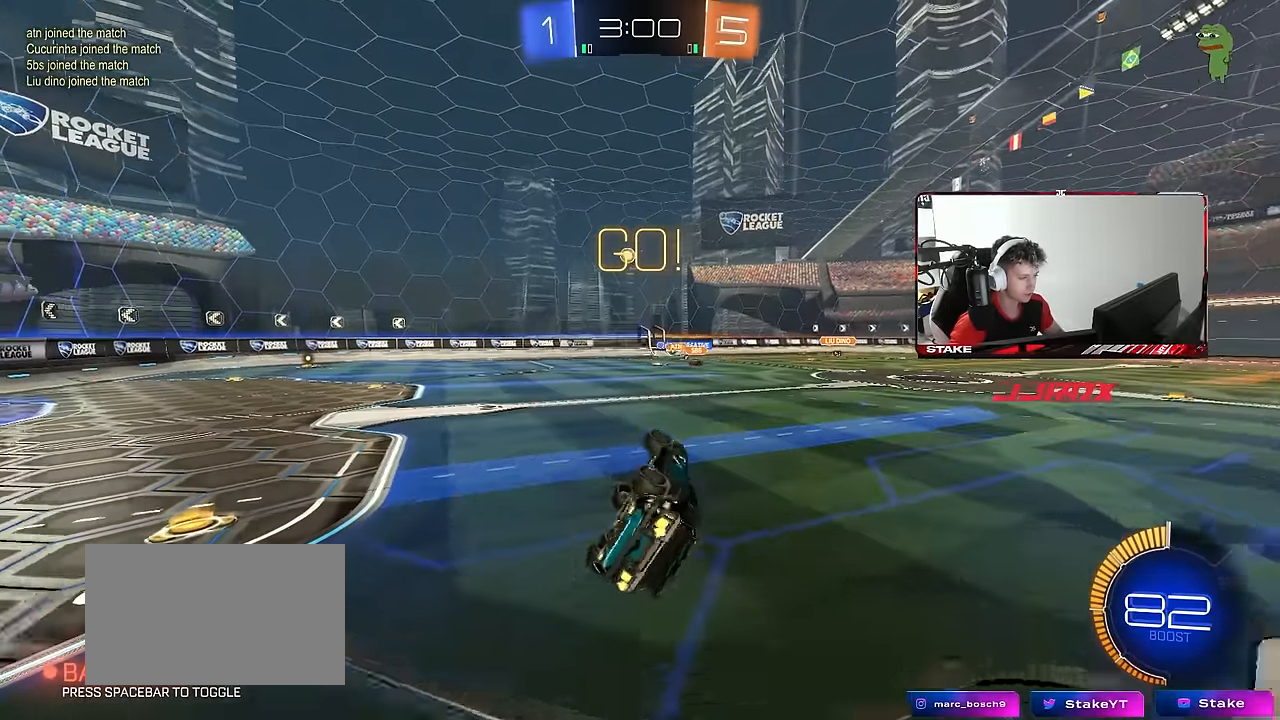
Gameplay with keyboard and mouse; each line is a JSON object with the keys and mouse buttons held at the frame after it. "events" lists presses ("down") and releases ("up") of "1", "2", "3", "4", "5", "a", "alt", "c", "caps_lock", "ctrl", "d", "e", "f", "g", "q", "r", "s", "shift", "space", "t", "tab", "v", "w", "x", "z", "mouse_left", "mouse_wheel" and "mouse_right" between this image and that frame as [ms after this image, input, new state], when the widget could be followed in between. "mouse_left", "mouse_wheel", "mouse_right" = the "left", "wheel", "right" buttons of the "mouse" list. No other keys are recorded. "wheel" means that the mouse wheel is clicked or scrolled. "mouse_move" is the direction in which the mouse moves at that frame (one of eight, or "still"), when it could be read.
{"keys": ["a", "w"], "mouse": [], "mouse_move": "still", "events": [[200, "shift", "up"], [284, "w", "down"], [384, "mouse_right", "down"], [484, "mouse_right", "up"]]}
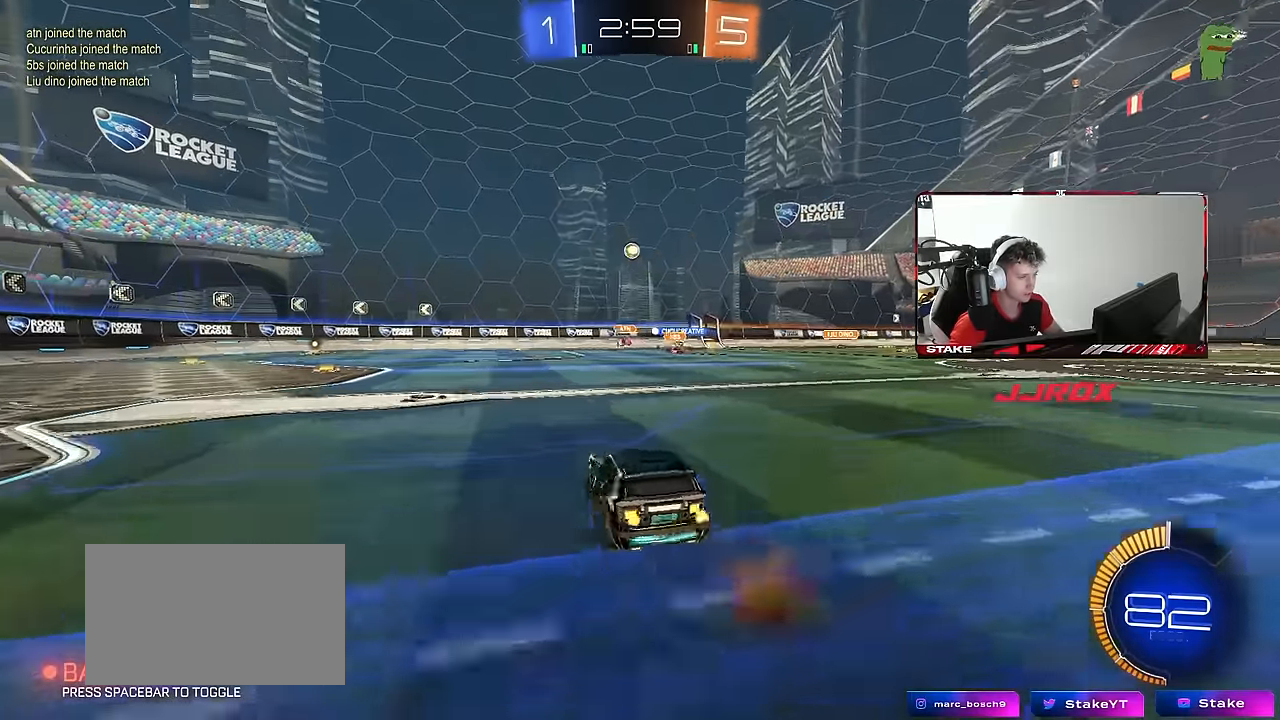
{"keys": ["a", "w"], "mouse": [], "mouse_move": "still", "events": [[217, "shift", "down"], [300, "shift", "up"]]}
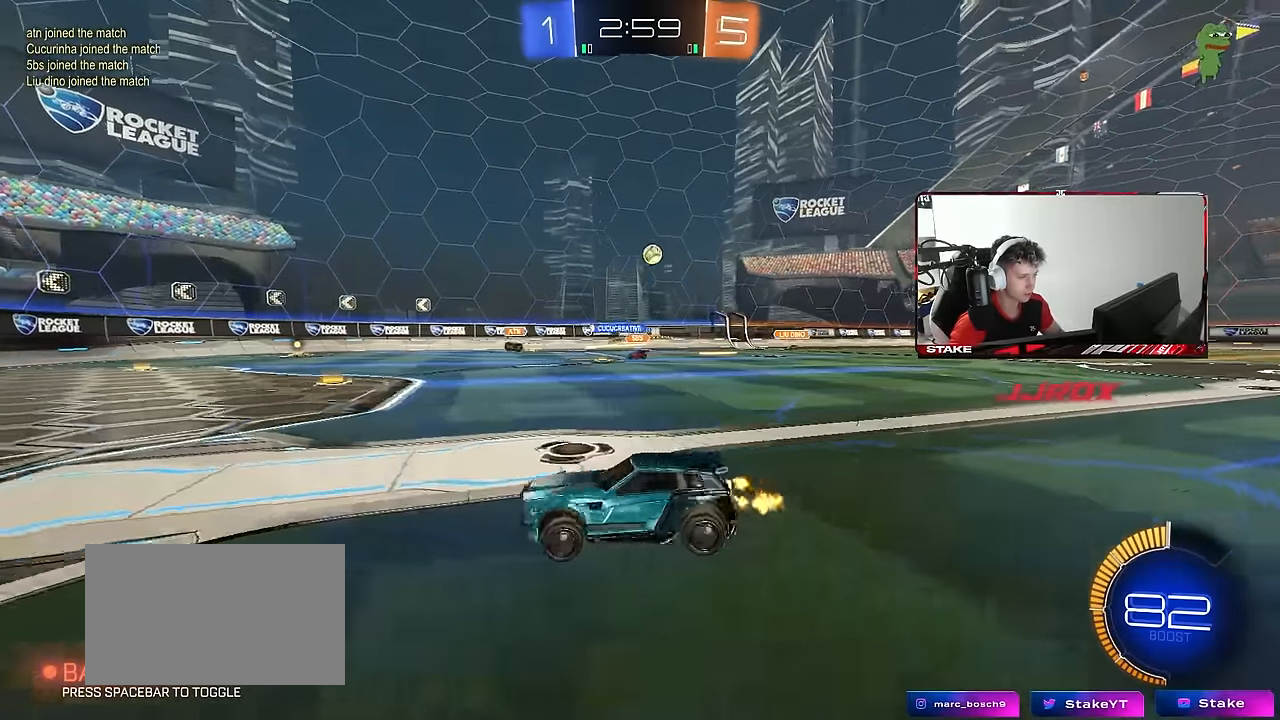
{"keys": ["d", "w"], "mouse": [], "mouse_move": "still", "events": [[184, "a", "up"], [467, "d", "down"]]}
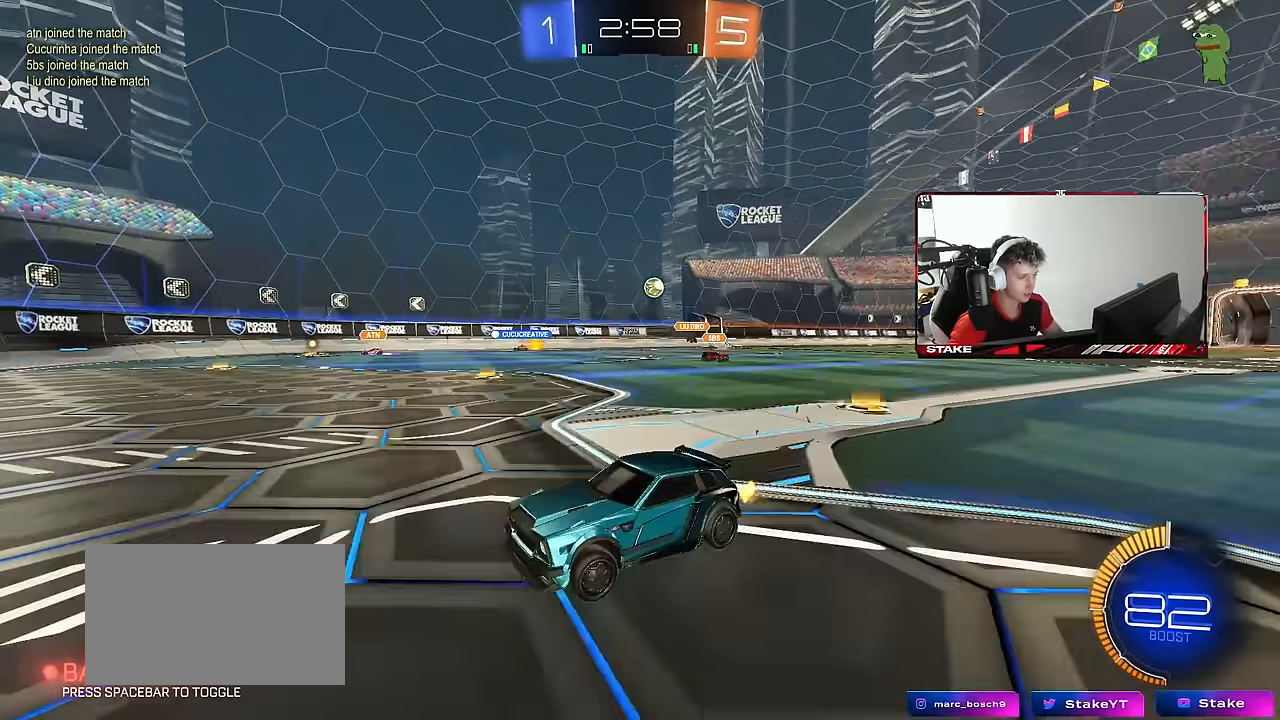
{"keys": ["d", "s"], "mouse": [], "mouse_move": "still", "events": [[150, "d", "up"], [234, "w", "up"], [284, "d", "down"], [334, "s", "down"]]}
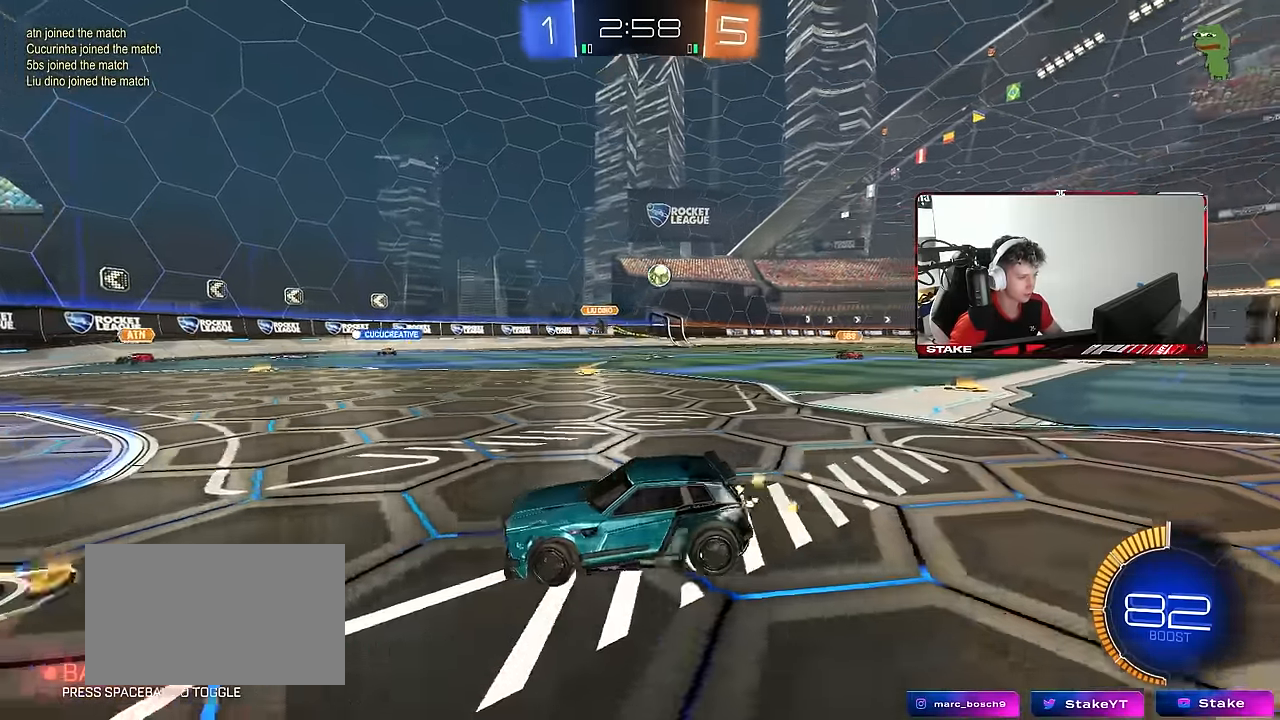
{"keys": ["s"], "mouse": [], "mouse_move": "still", "events": [[117, "d", "up"], [350, "a", "down"], [450, "a", "up"]]}
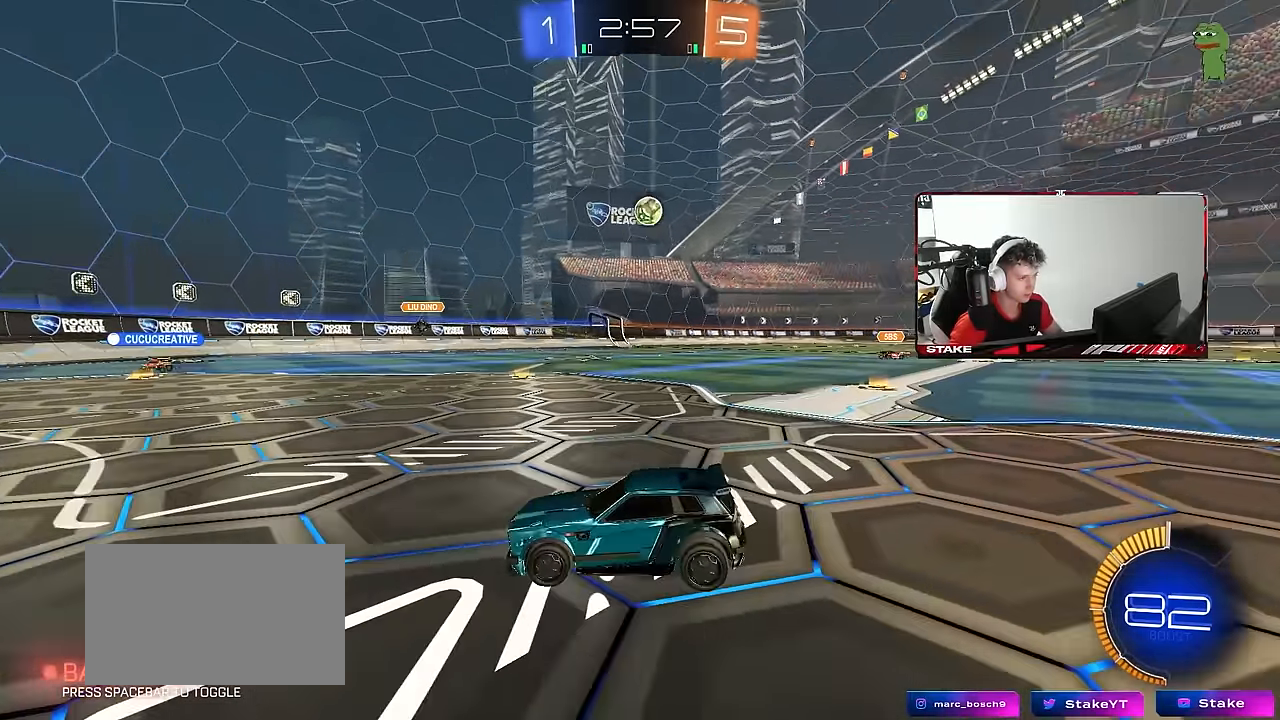
{"keys": ["d", "s"], "mouse": ["right"], "mouse_move": "down-left", "events": [[134, "d", "down"], [284, "d", "up"], [317, "mouse_right", "down"], [467, "d", "down"]]}
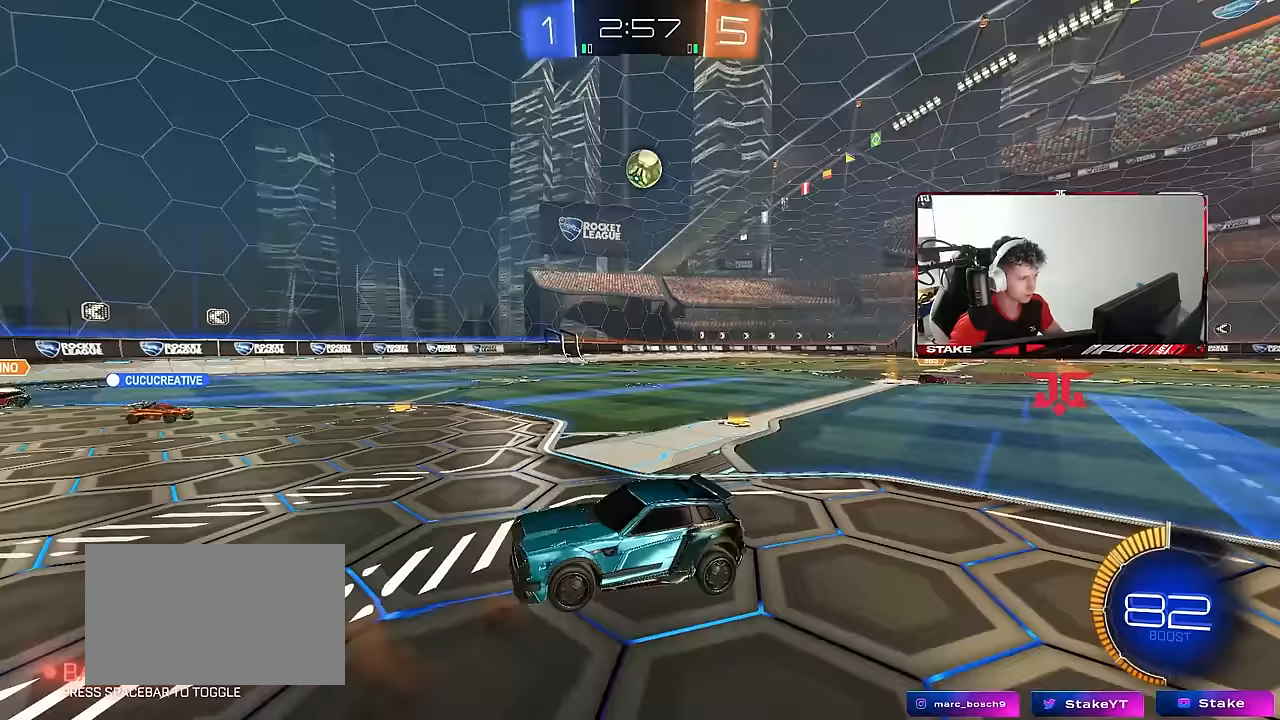
{"keys": ["a", "shift"], "mouse": ["left"], "mouse_move": "still", "events": [[50, "d", "up"], [100, "mouse_right", "up"], [100, "s", "up"], [150, "mouse_right", "down"], [200, "s", "down"], [233, "d", "down"], [233, "mouse_left", "down"], [283, "a", "down"], [283, "shift", "down"], [333, "d", "up"], [383, "mouse_right", "up"], [383, "s", "up"]]}
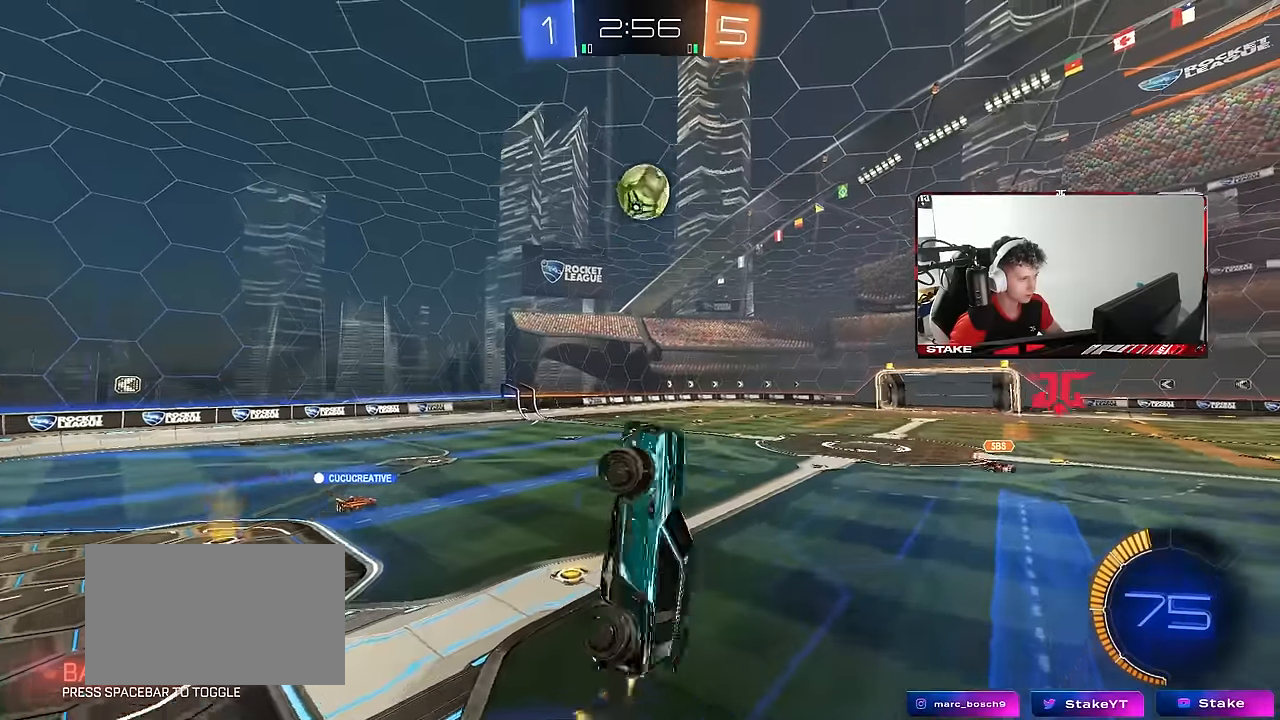
{"keys": ["d", "w"], "mouse": ["left"], "mouse_move": "still", "events": [[17, "mouse_left", "up"], [17, "w", "down"], [67, "mouse_left", "down"], [167, "mouse_left", "up"], [167, "shift", "up"], [217, "a", "up"], [217, "d", "down"], [250, "a", "down"], [250, "d", "up"], [400, "mouse_left", "down"], [450, "d", "down"], [483, "a", "up"]]}
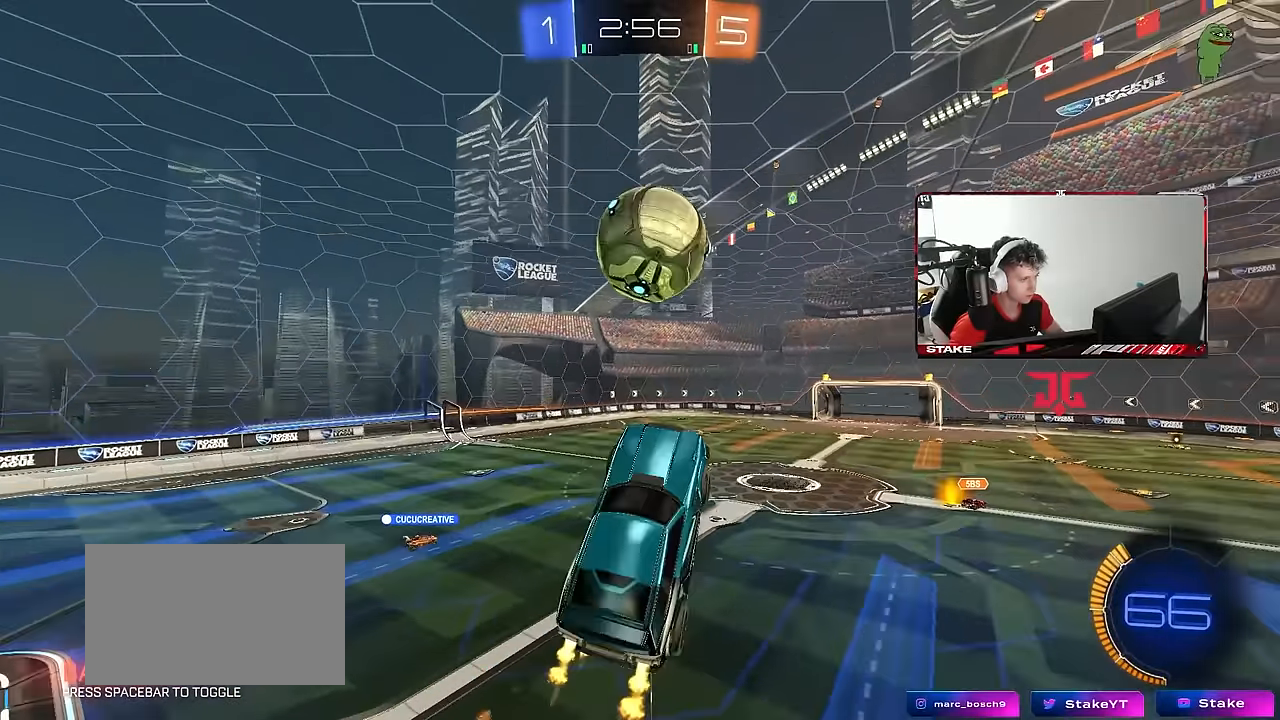
{"keys": ["d", "s", "shift"], "mouse": [], "mouse_move": "still", "events": [[33, "d", "up"], [33, "w", "up"], [133, "a", "down"], [133, "w", "down"], [183, "a", "up"], [183, "d", "down"], [233, "mouse_left", "up"], [267, "shift", "down"], [267, "w", "up"], [367, "s", "down"]]}
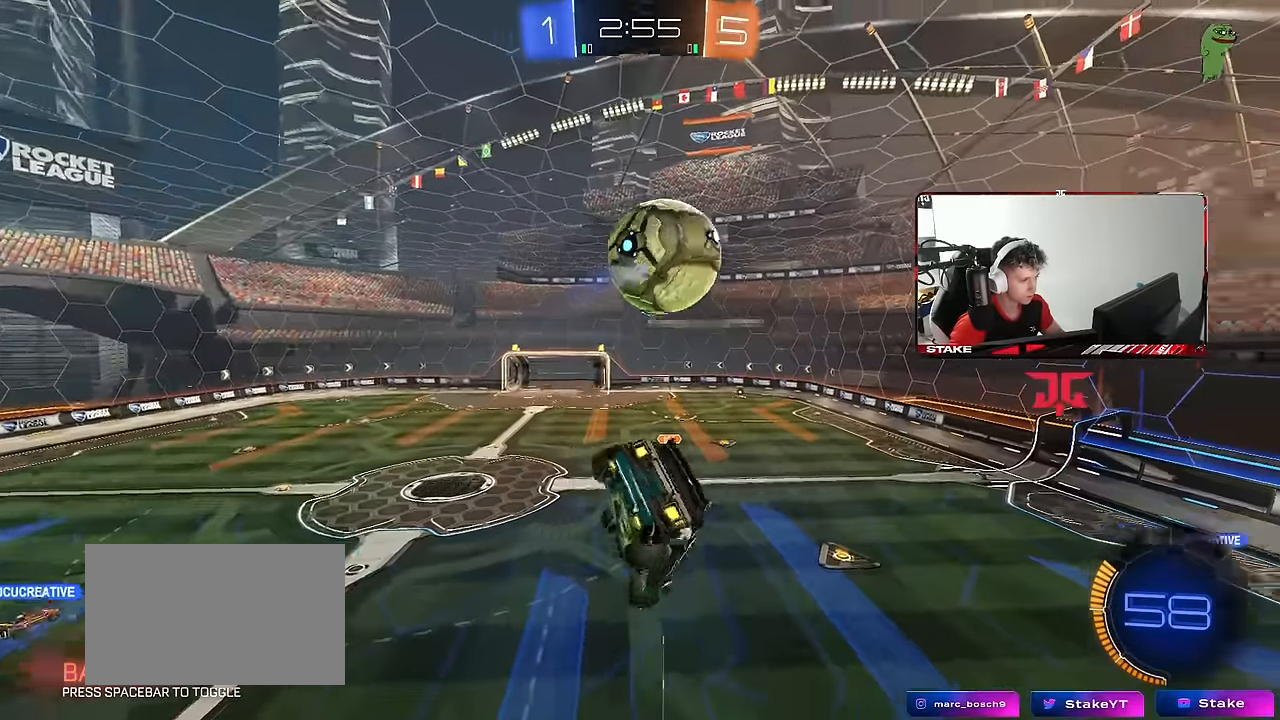
{"keys": ["d", "shift", "w"], "mouse": [], "mouse_move": "still", "events": [[100, "s", "up"], [233, "w", "down"]]}
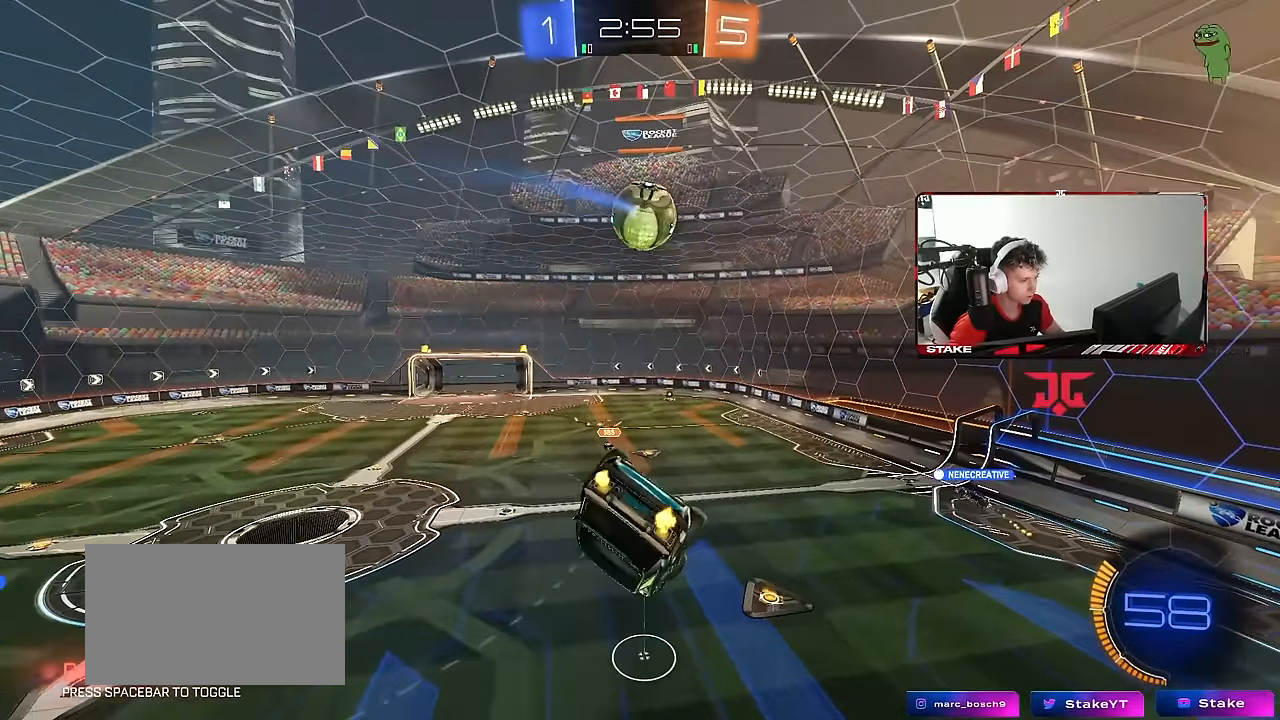
{"keys": [], "mouse": [], "mouse_move": "still", "events": [[17, "w", "up"], [167, "s", "down"], [350, "shift", "up"], [400, "s", "up"], [450, "d", "up"]]}
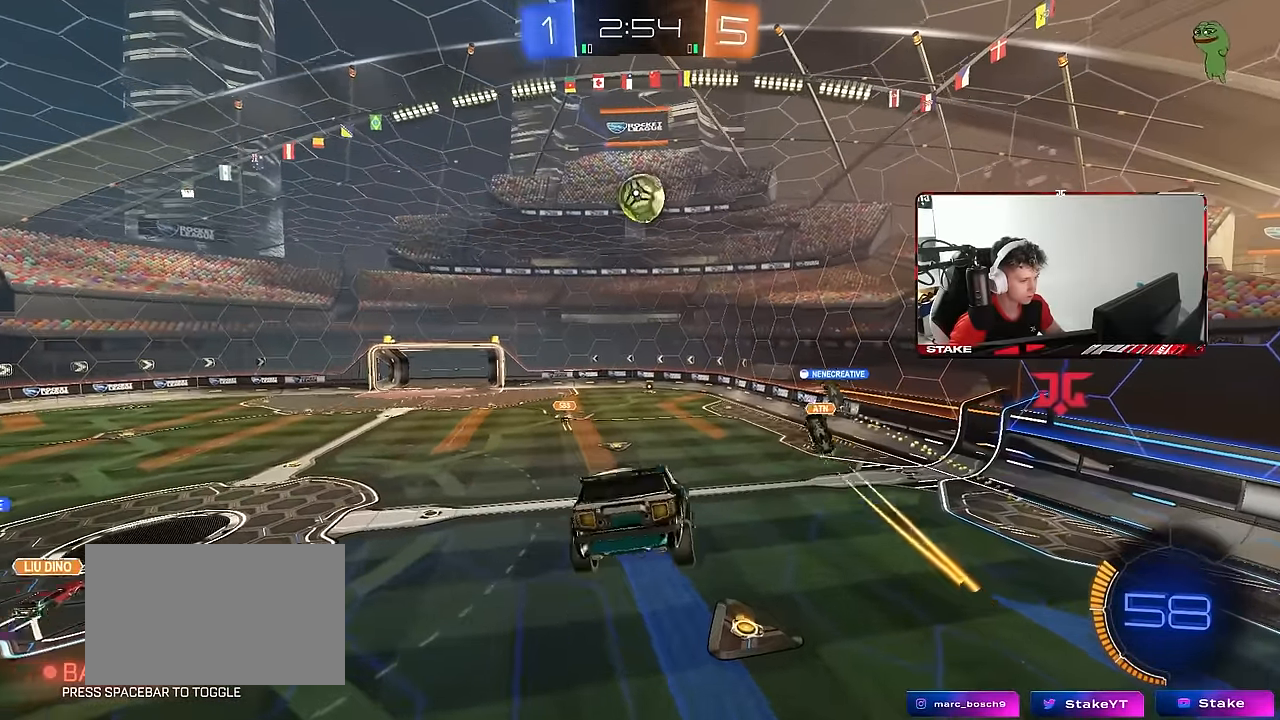
{"keys": ["d"], "mouse": [], "mouse_move": "still", "events": [[33, "a", "down"], [83, "s", "down"], [183, "a", "up"], [183, "s", "up"], [467, "w", "down"], [500, "d", "down"], [500, "w", "up"]]}
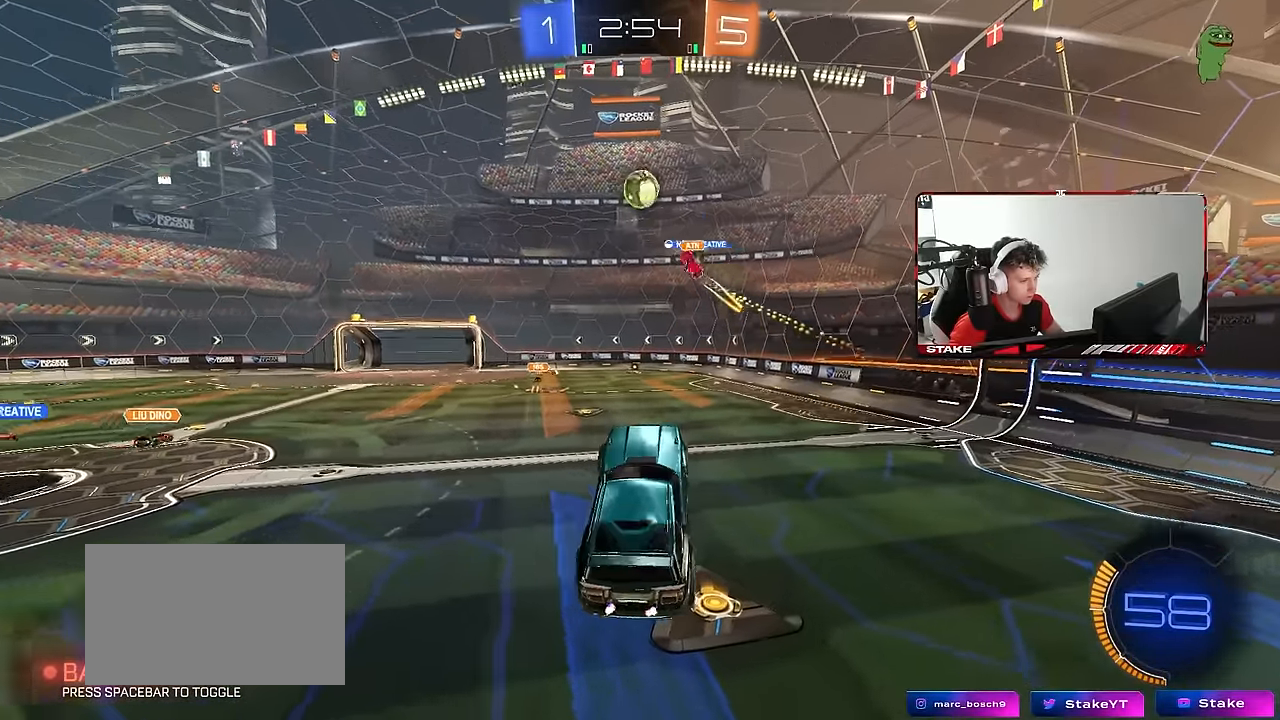
{"keys": ["a", "w"], "mouse": [], "mouse_move": "still", "events": [[150, "d", "up"], [200, "w", "down"], [283, "a", "down"]]}
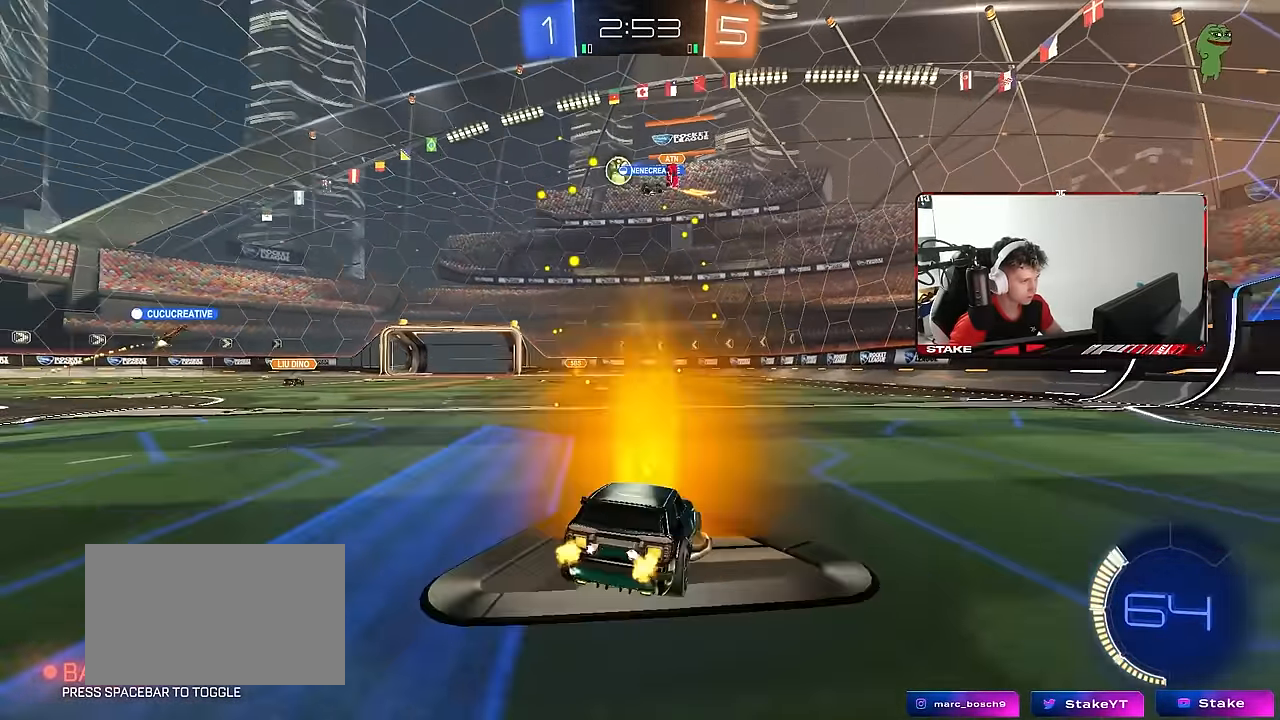
{"keys": ["a", "w"], "mouse": [], "mouse_move": "still", "events": []}
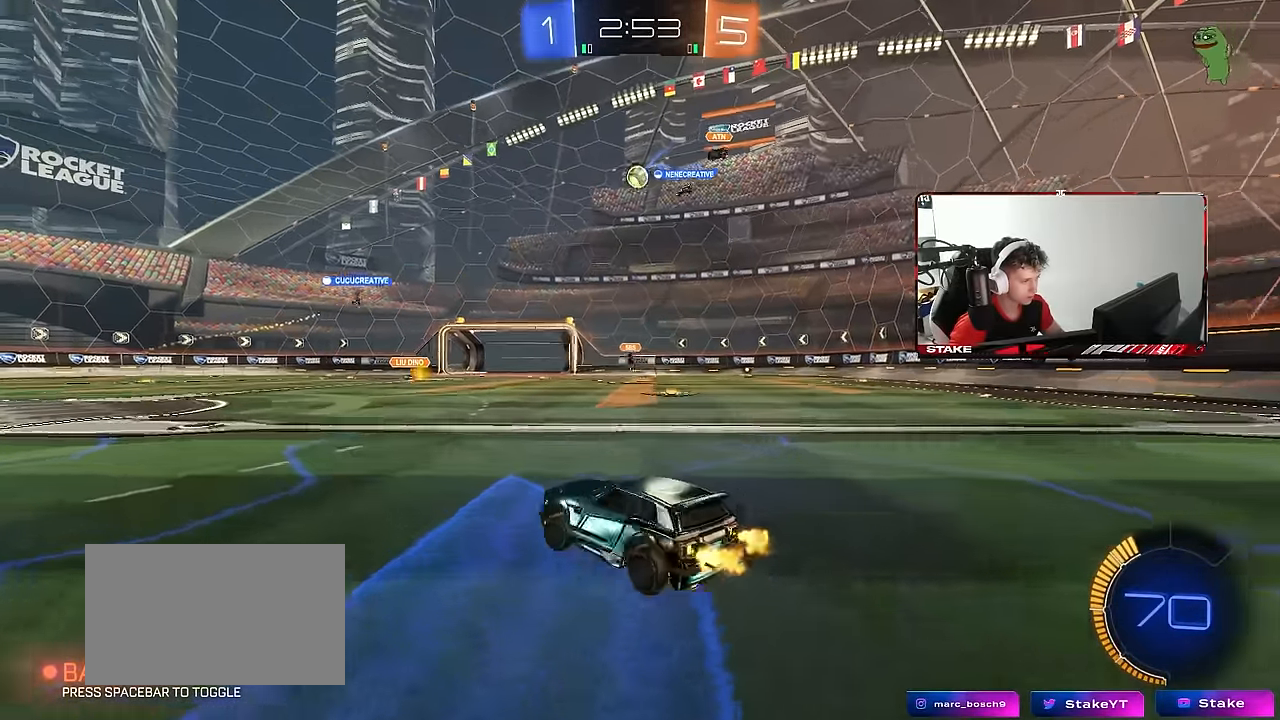
{"keys": ["w"], "mouse": [], "mouse_move": "still", "events": [[83, "a", "up"]]}
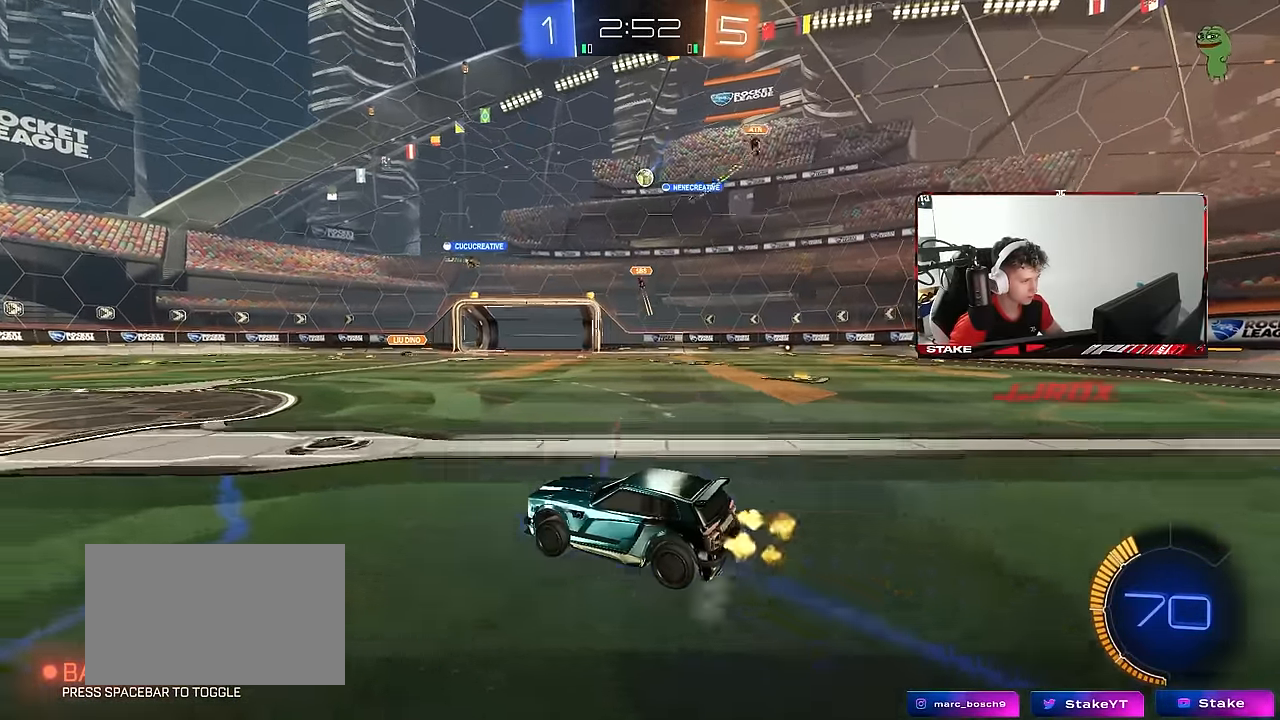
{"keys": ["w"], "mouse": [], "mouse_move": "still", "events": [[50, "a", "down"], [100, "a", "up"], [383, "d", "down"], [483, "d", "up"]]}
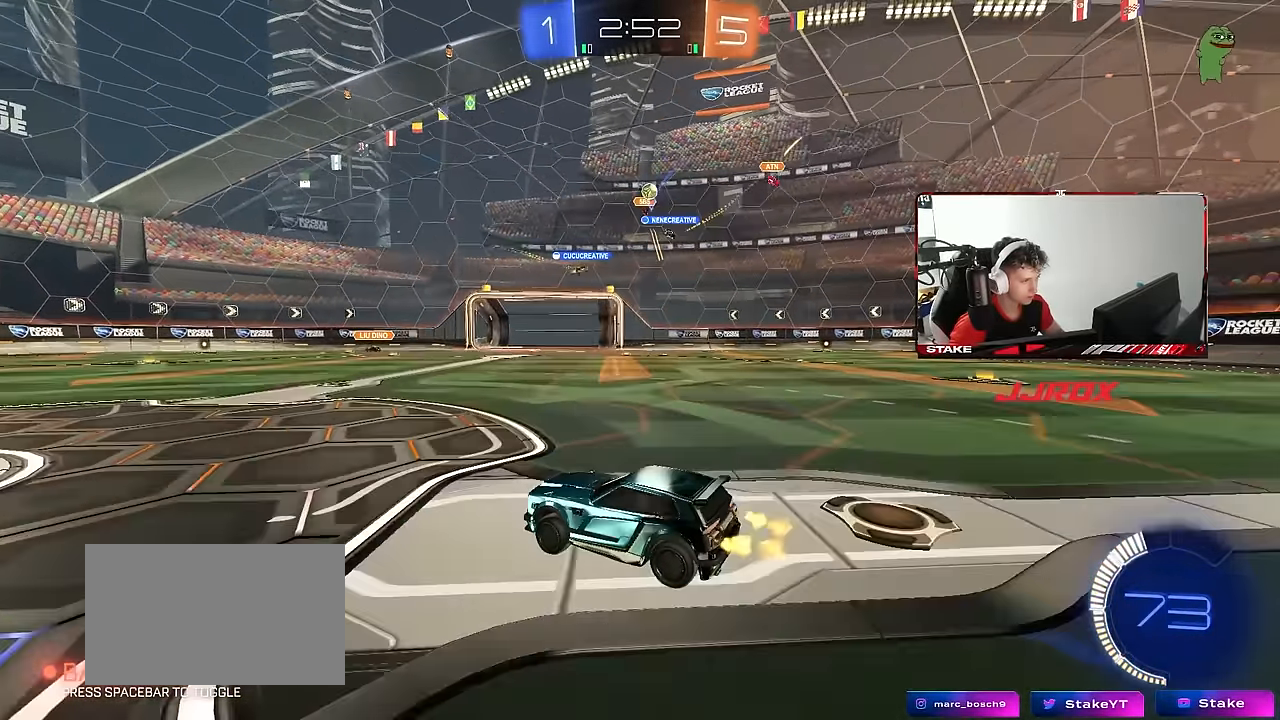
{"keys": ["d"], "mouse": [], "mouse_move": "still", "events": [[117, "d", "down"], [167, "d", "up"], [167, "w", "up"], [217, "d", "down"], [300, "shift", "down"], [300, "w", "down"], [400, "shift", "up"], [450, "w", "up"]]}
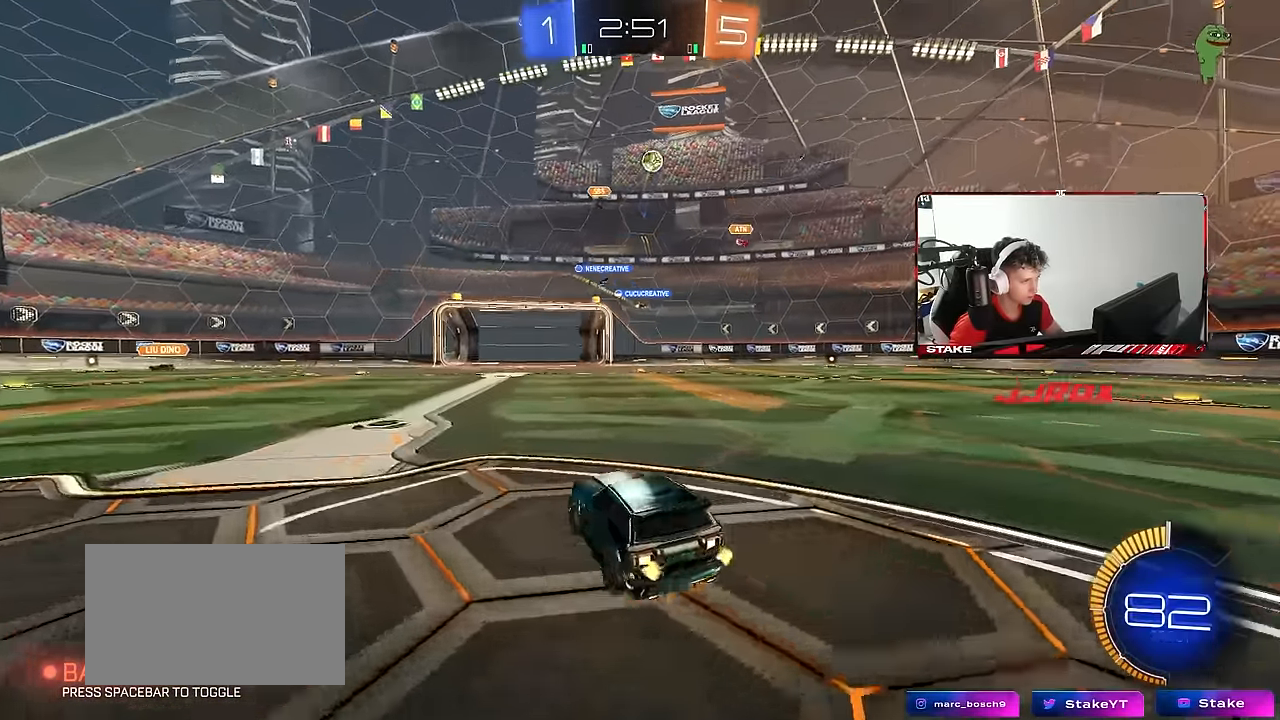
{"keys": [], "mouse": ["left", "right"], "mouse_move": "still", "events": [[33, "s", "down"], [133, "s", "up"], [250, "mouse_right", "down"], [317, "s", "down"], [417, "a", "down"], [417, "d", "up"], [417, "mouse_left", "down"], [467, "a", "up"], [467, "mouse_right", "up"], [467, "s", "up"], [500, "mouse_right", "down"]]}
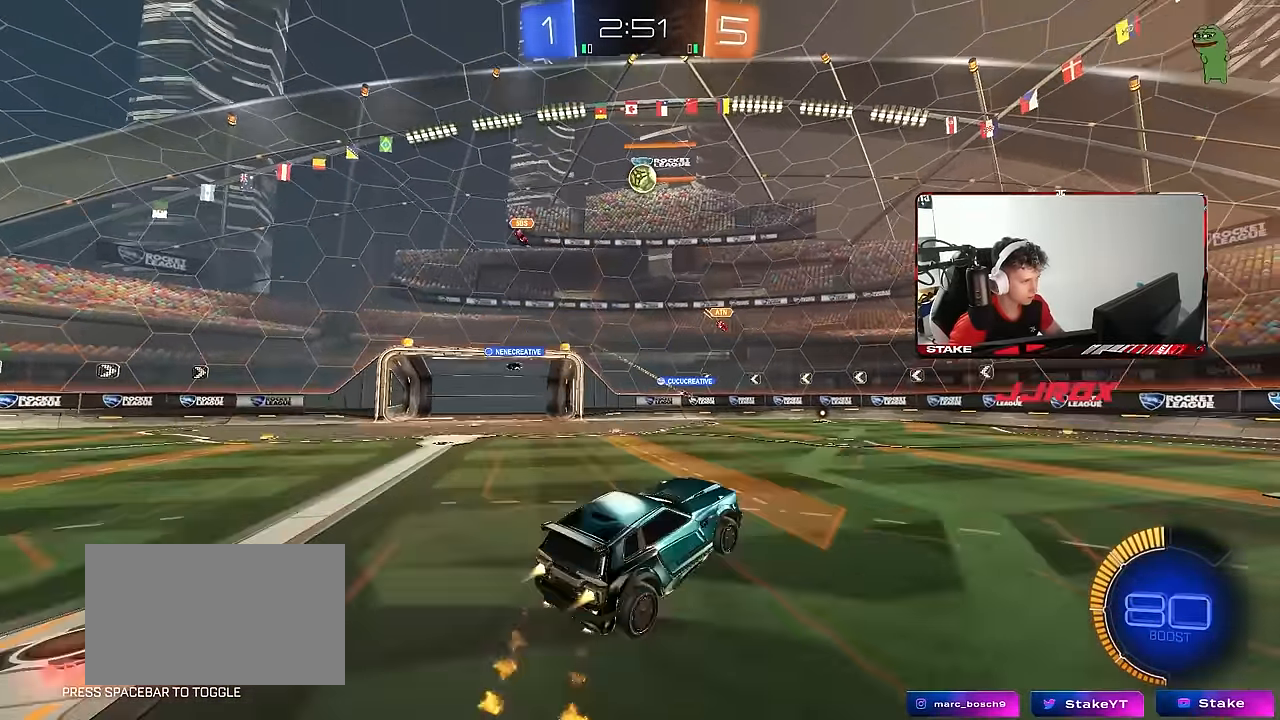
{"keys": ["a", "shift"], "mouse": ["left"], "mouse_move": "still", "events": [[50, "a", "down"], [50, "shift", "down"], [100, "s", "down"], [150, "mouse_left", "up"], [200, "mouse_left", "down"], [200, "mouse_right", "up"], [383, "mouse_left", "up"], [483, "mouse_left", "down"], [483, "s", "up"]]}
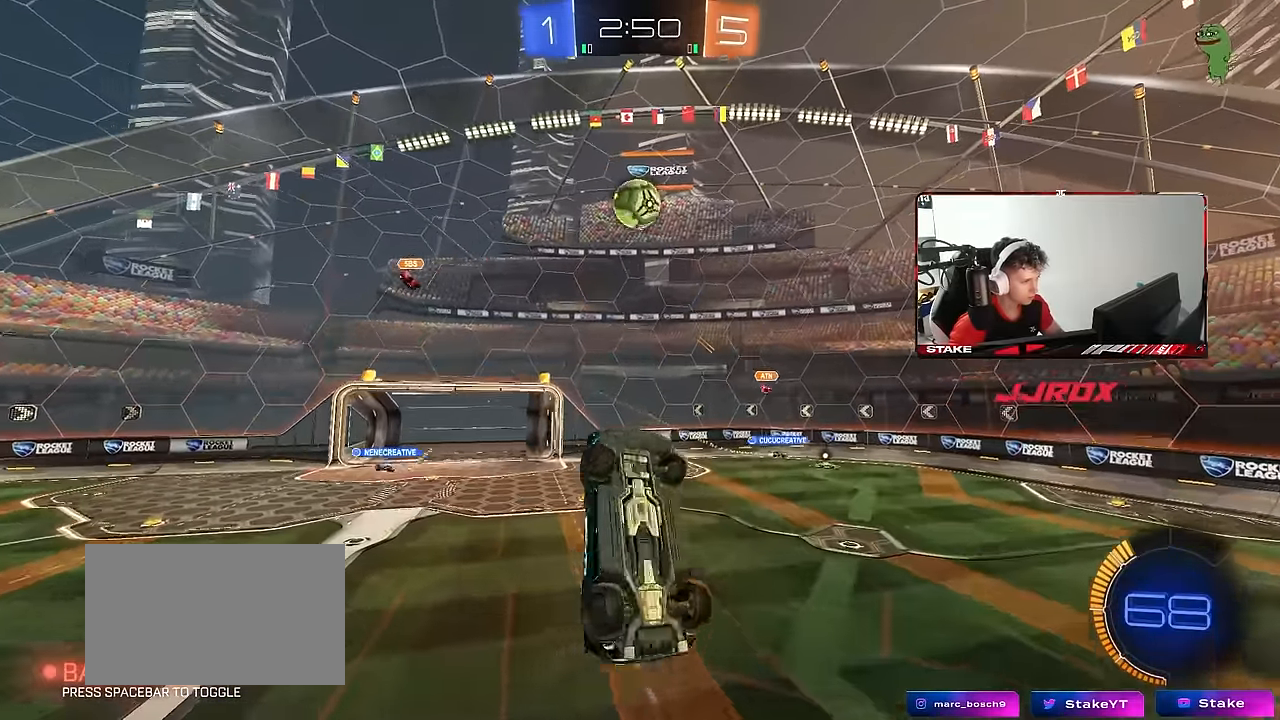
{"keys": ["d", "w"], "mouse": ["left"], "mouse_move": "still", "events": [[217, "w", "down"], [267, "d", "down"], [300, "a", "up"], [300, "shift", "up"]]}
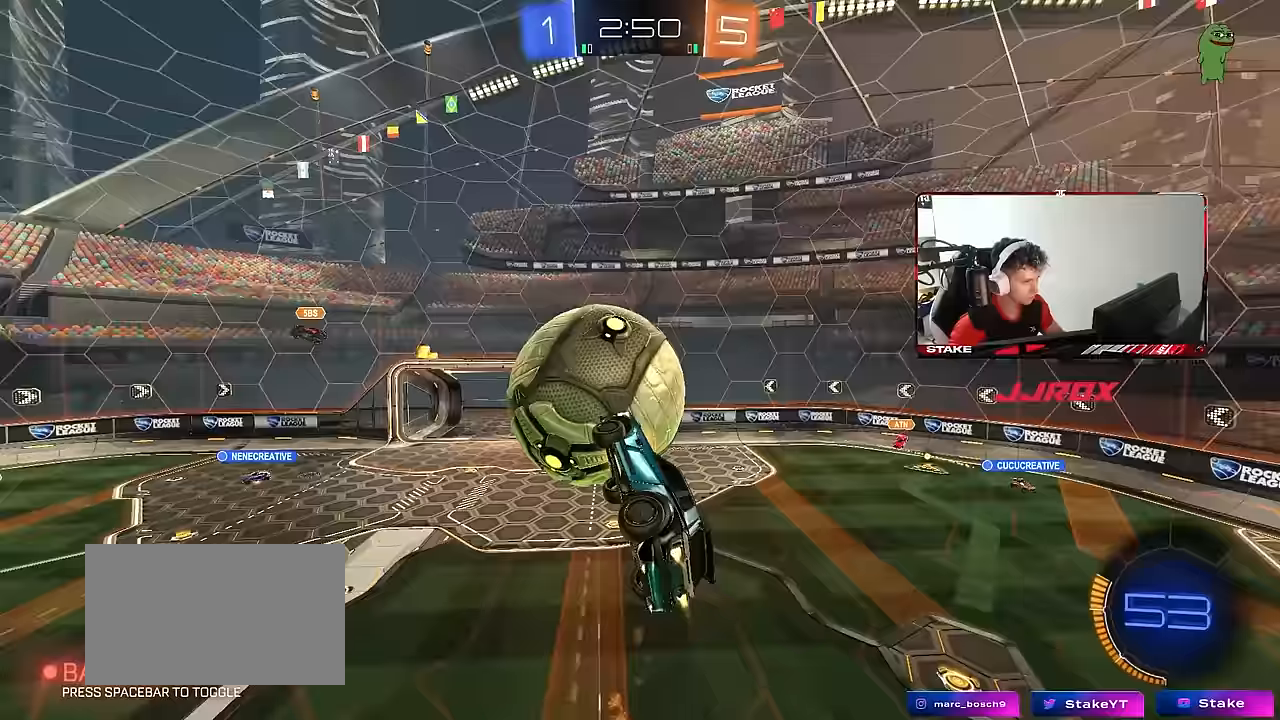
{"keys": ["d"], "mouse": [], "mouse_move": "up", "events": [[83, "a", "down"], [83, "d", "up"], [83, "shift", "down"], [233, "mouse_left", "up"], [267, "w", "up"], [417, "s", "down"], [467, "d", "down"], [467, "shift", "up"], [500, "a", "up"], [500, "s", "up"]]}
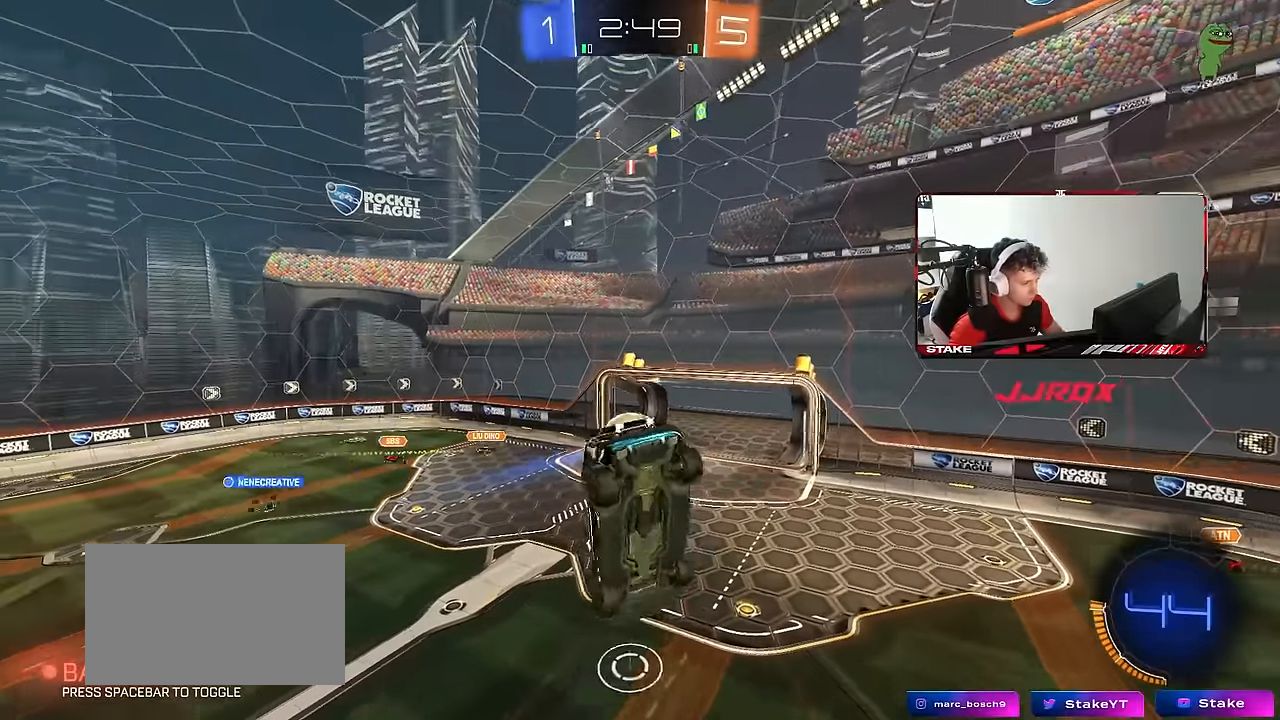
{"keys": ["a", "shift"], "mouse": [], "mouse_move": "still", "events": [[50, "d", "up"], [100, "a", "down"], [100, "shift", "down"], [150, "w", "down"], [333, "mouse_left", "down"], [433, "mouse_left", "up"], [483, "w", "up"]]}
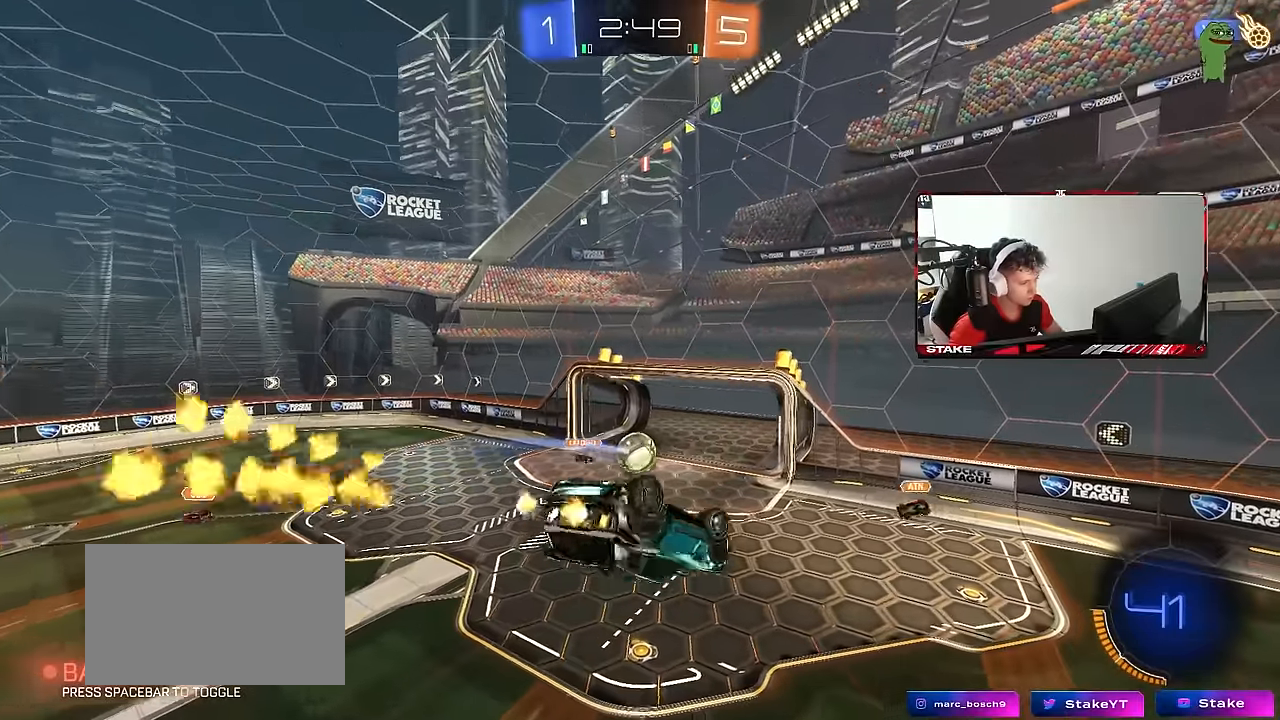
{"keys": [], "mouse": [], "mouse_move": "still", "events": [[67, "s", "down"], [400, "shift", "up"], [450, "a", "up"], [450, "s", "up"]]}
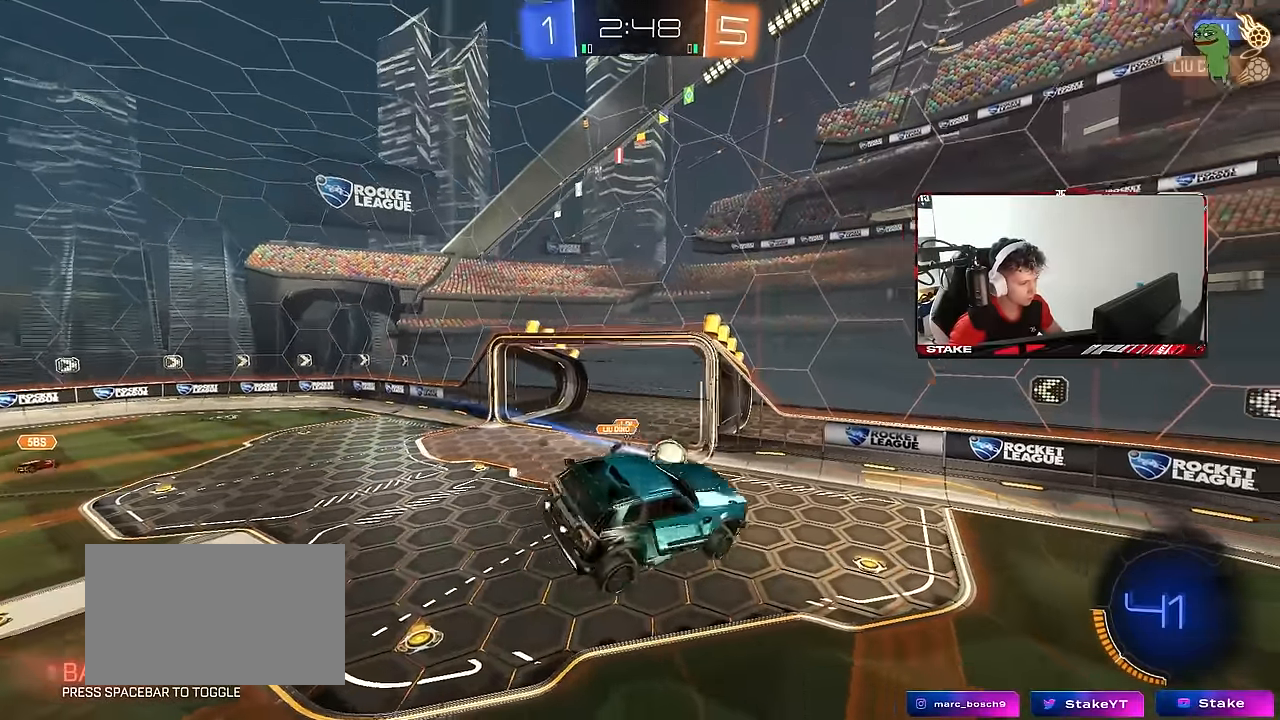
{"keys": ["d", "w"], "mouse": [], "mouse_move": "still", "events": [[233, "w", "down"], [283, "d", "down"], [317, "shift", "down"], [367, "shift", "up"], [417, "d", "up"], [417, "w", "up"], [500, "d", "down"], [500, "w", "down"]]}
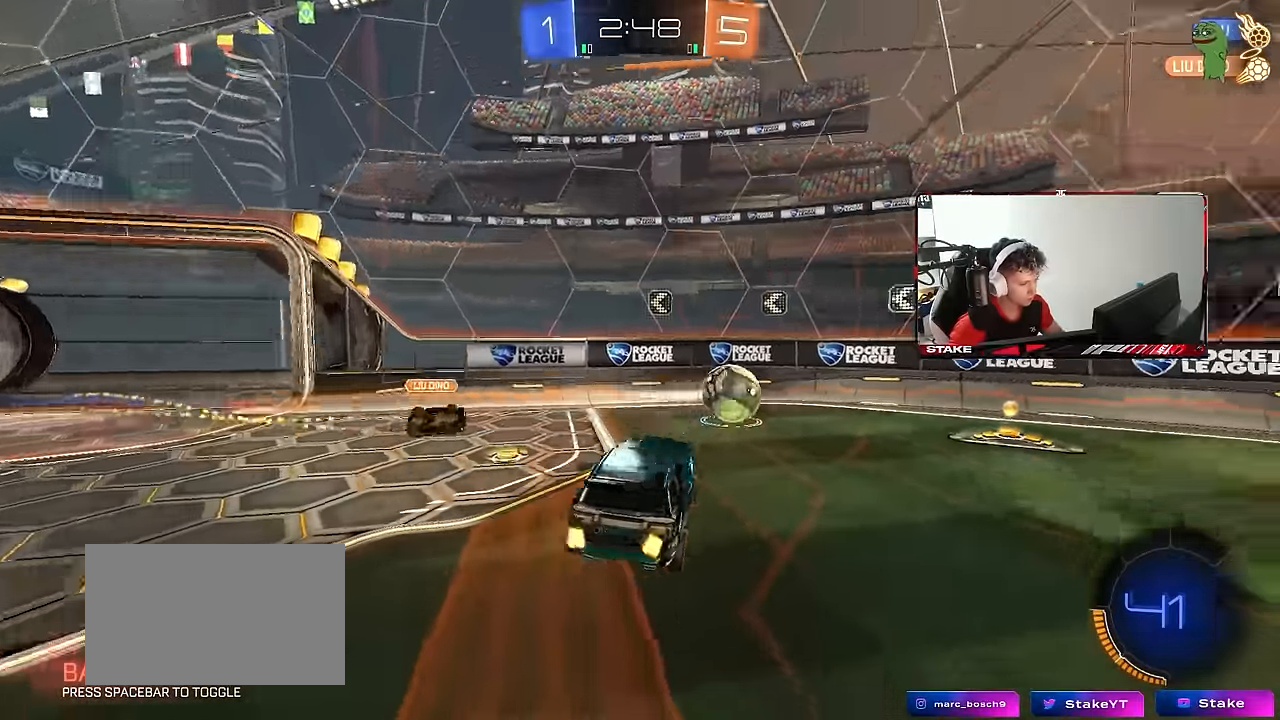
{"keys": ["d", "shift", "w"], "mouse": [], "mouse_move": "still", "events": [[233, "mouse_left", "down"], [467, "mouse_left", "up"], [467, "shift", "down"]]}
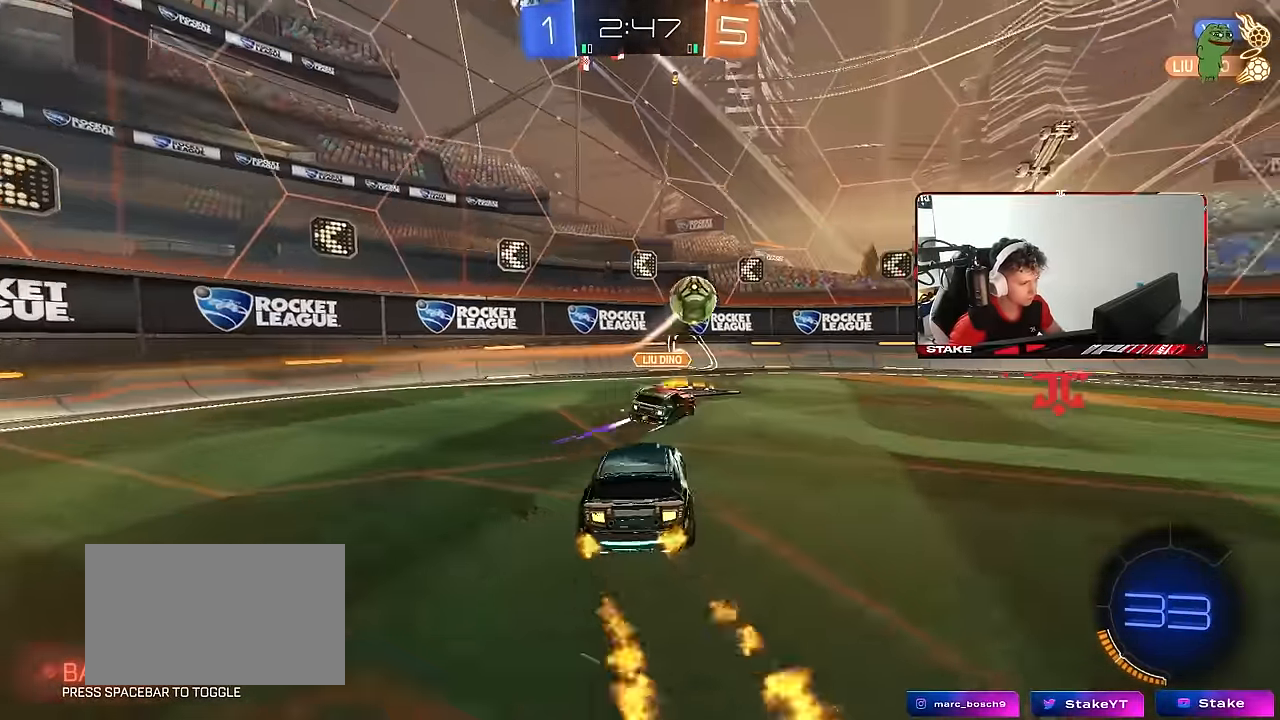
{"keys": ["d", "w"], "mouse": ["left"], "mouse_move": "still", "events": [[67, "shift", "up"], [350, "mouse_left", "down"]]}
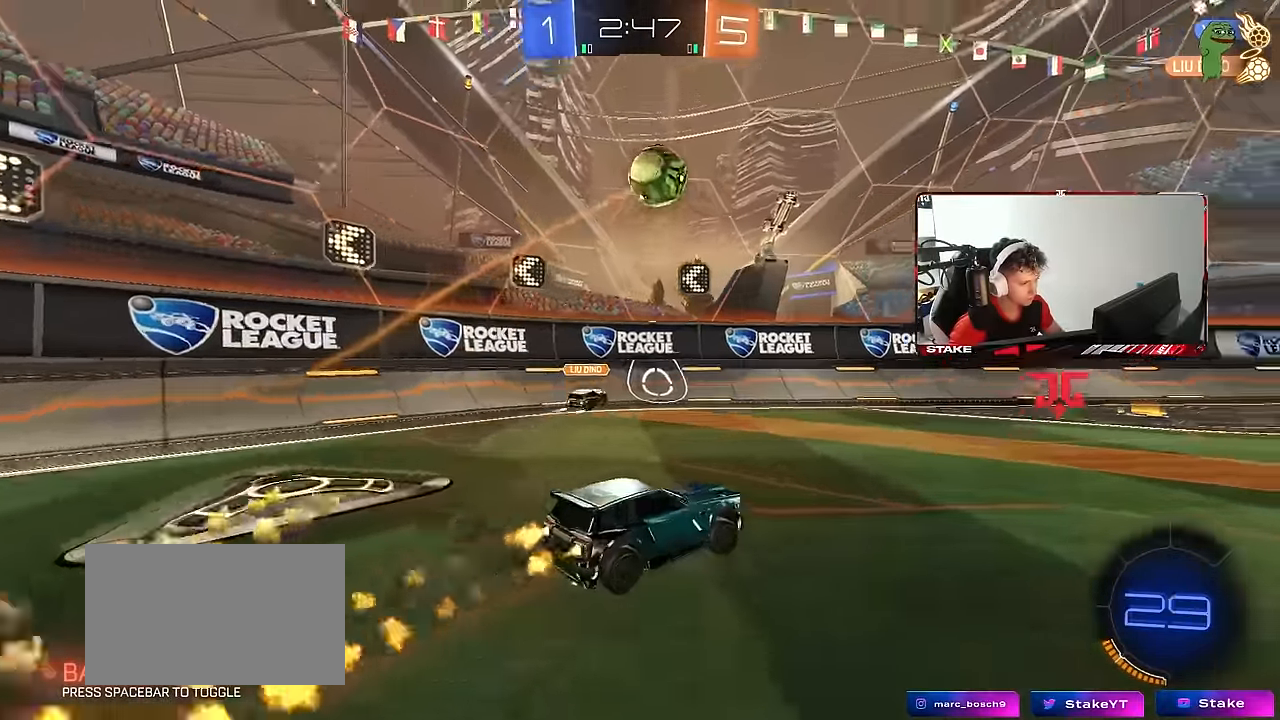
{"keys": ["d", "s", "shift"], "mouse": ["left"], "mouse_move": "still", "events": [[33, "space", "down"], [83, "mouse_right", "down"], [133, "shift", "down"], [183, "mouse_right", "up"], [183, "space", "up"], [217, "mouse_right", "down"], [217, "s", "down"], [217, "w", "up"], [367, "mouse_right", "up"]]}
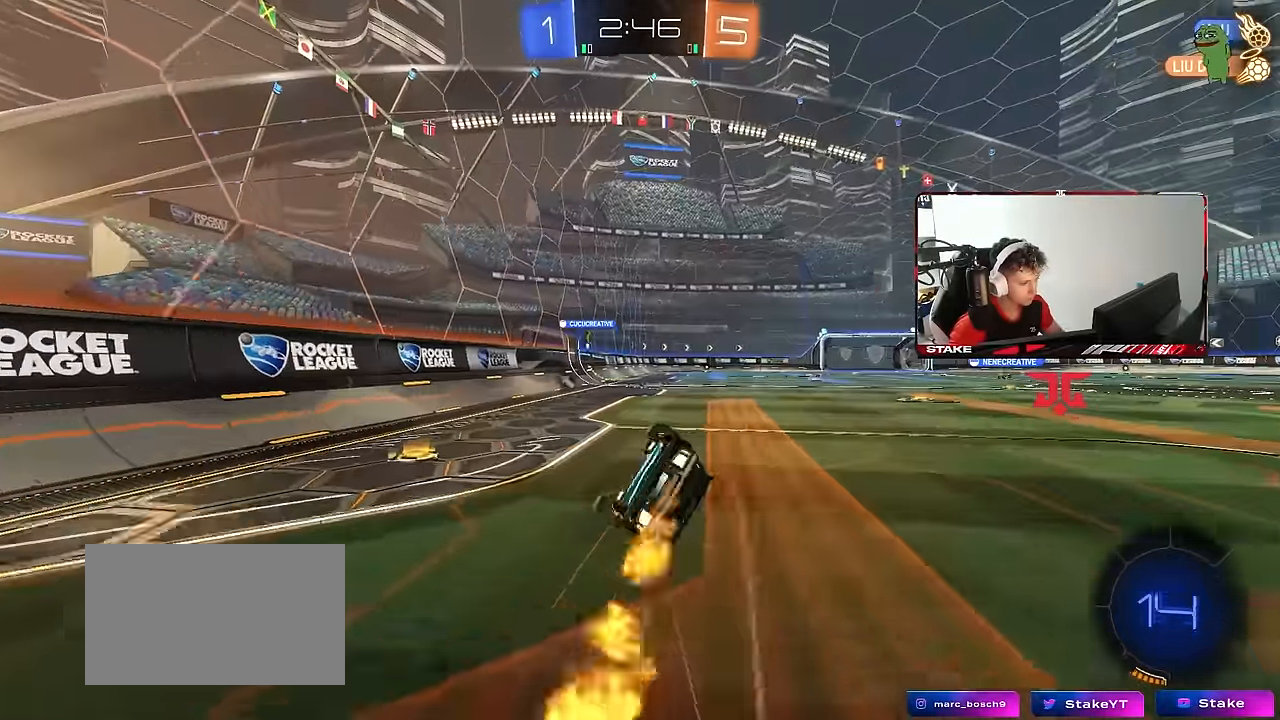
{"keys": ["d"], "mouse": [], "mouse_move": "still", "events": [[50, "s", "up"], [200, "s", "down"], [333, "mouse_left", "up"], [433, "s", "up"], [483, "shift", "up"]]}
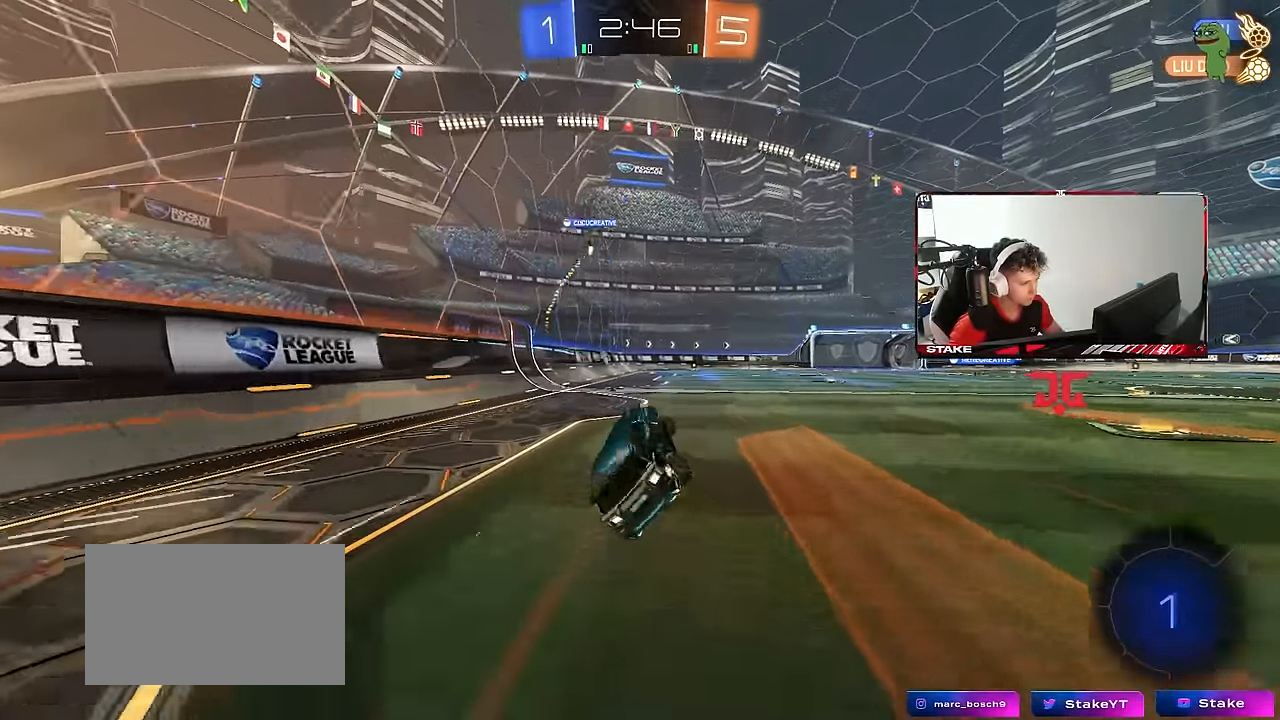
{"keys": ["space", "w"], "mouse": [], "mouse_move": "still", "events": [[17, "d", "up"], [217, "w", "down"], [400, "mouse_right", "down"], [450, "space", "down"], [483, "mouse_right", "up"]]}
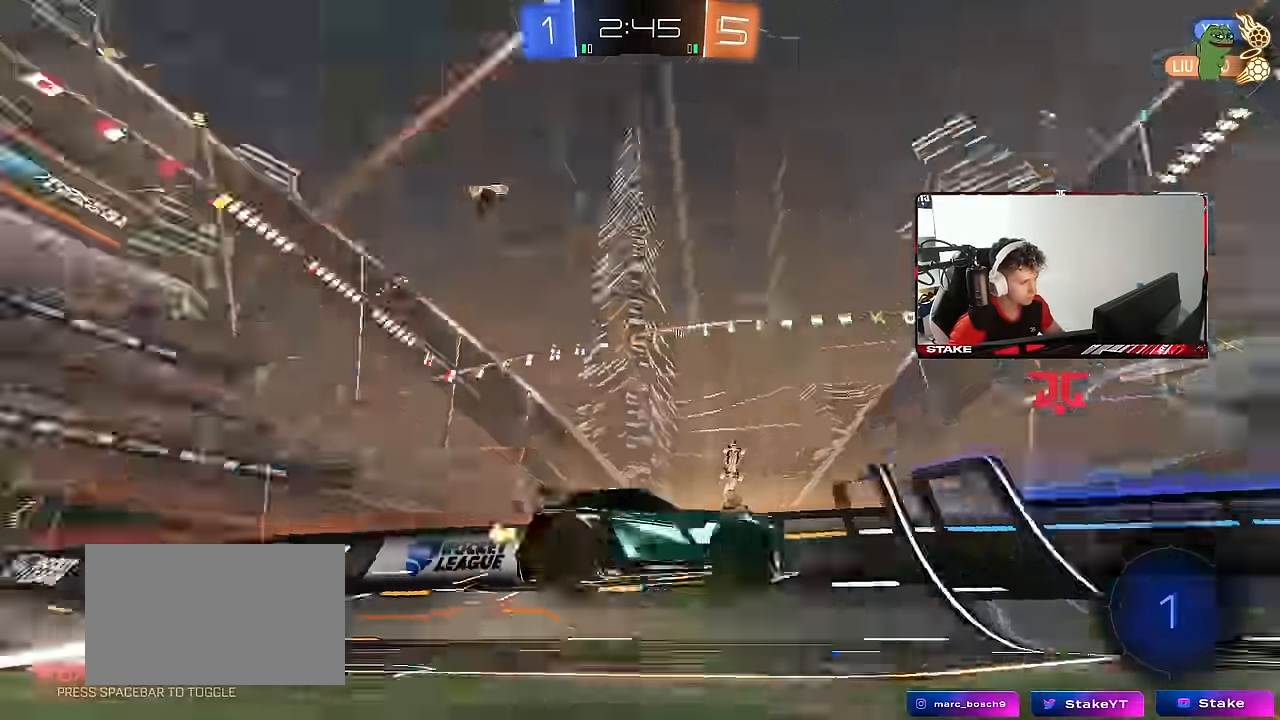
{"keys": ["w"], "mouse": [], "mouse_move": "still", "events": [[33, "mouse_right", "down"], [83, "space", "up"], [217, "mouse_right", "up"]]}
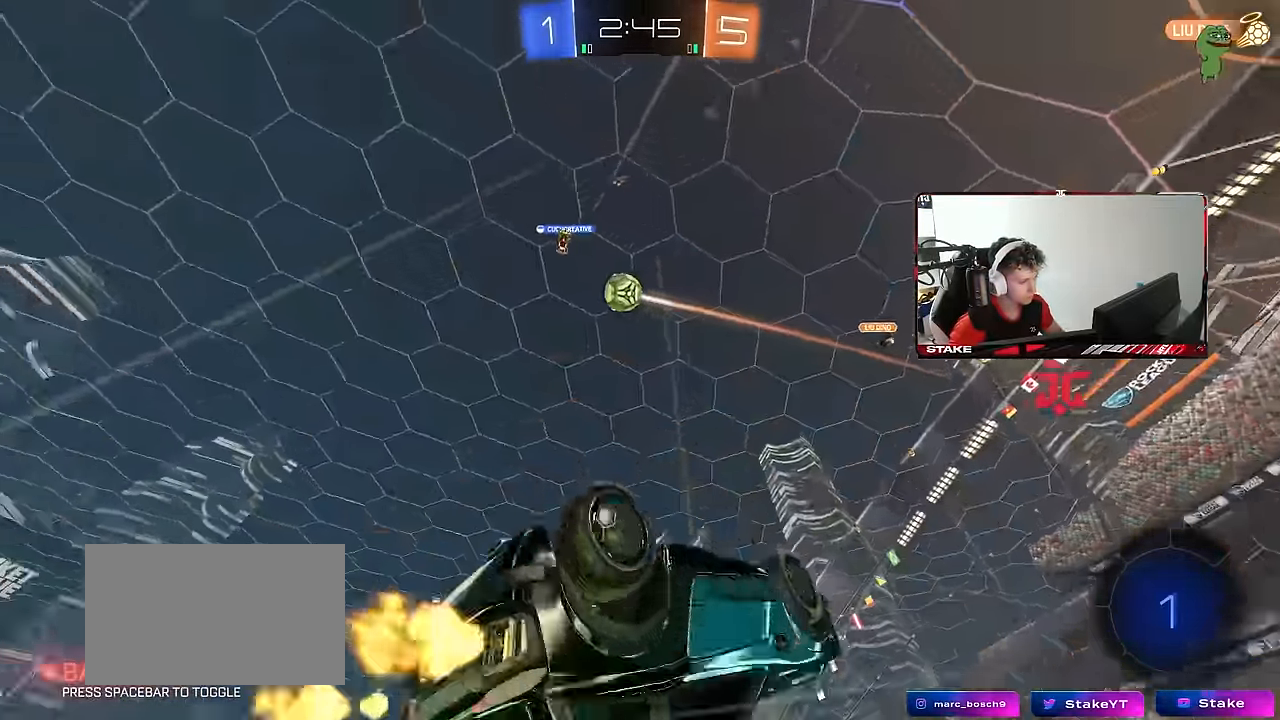
{"keys": ["space"], "mouse": [], "mouse_move": "still", "events": [[200, "w", "up"], [467, "space", "down"]]}